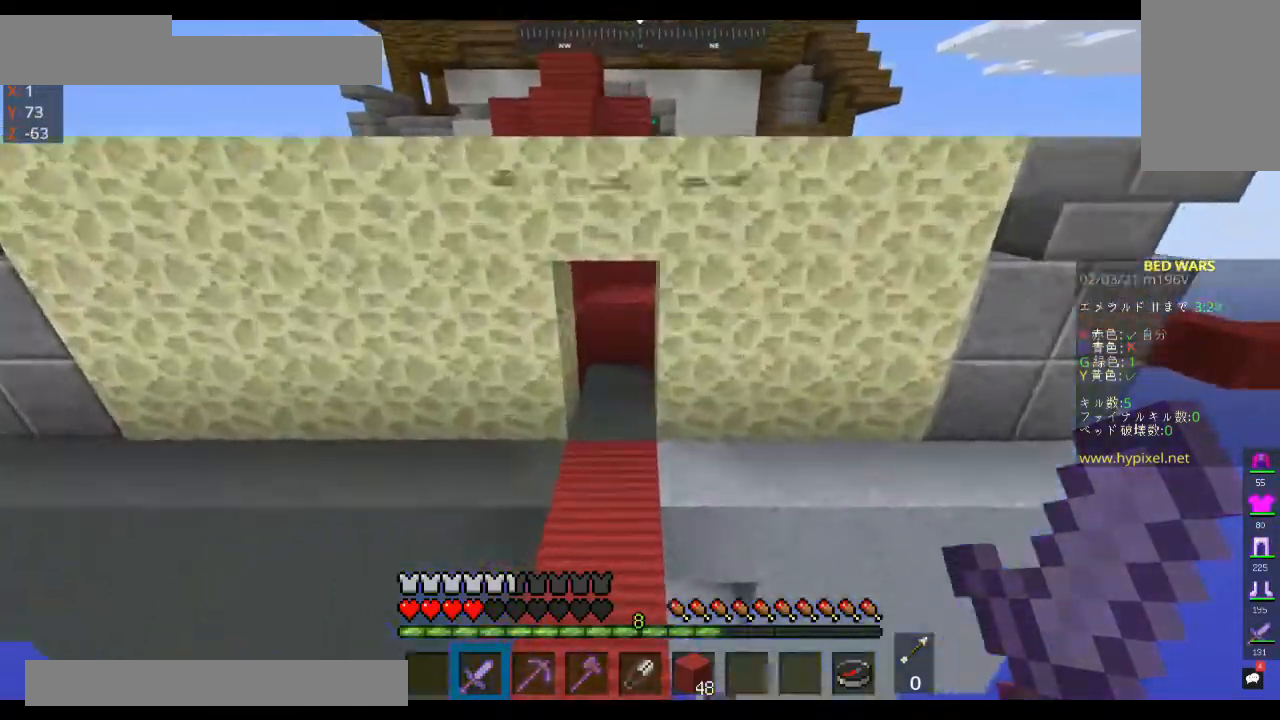
Gameplay with keyboard and mouse; each line is a JSON object with the keys and mouse buttons held at the frame after it. "events" lists presses ("down") and releases ("up") of "a", "d", "s", "space", "w", "mouse_left" and "mouse_right" between this image and that frame as [ms after this image, input, new state], when the widget could be followed in between. "mouse_left", "mouse_right" = the "left", "right" buttons of the "mouse" list. No other keys are recorded. Fast repeated clicks can show as one long hold. Mouse movement is not recorded.
{"keys": ["w"], "mouse": [], "events": [[167, "space", "up"]]}
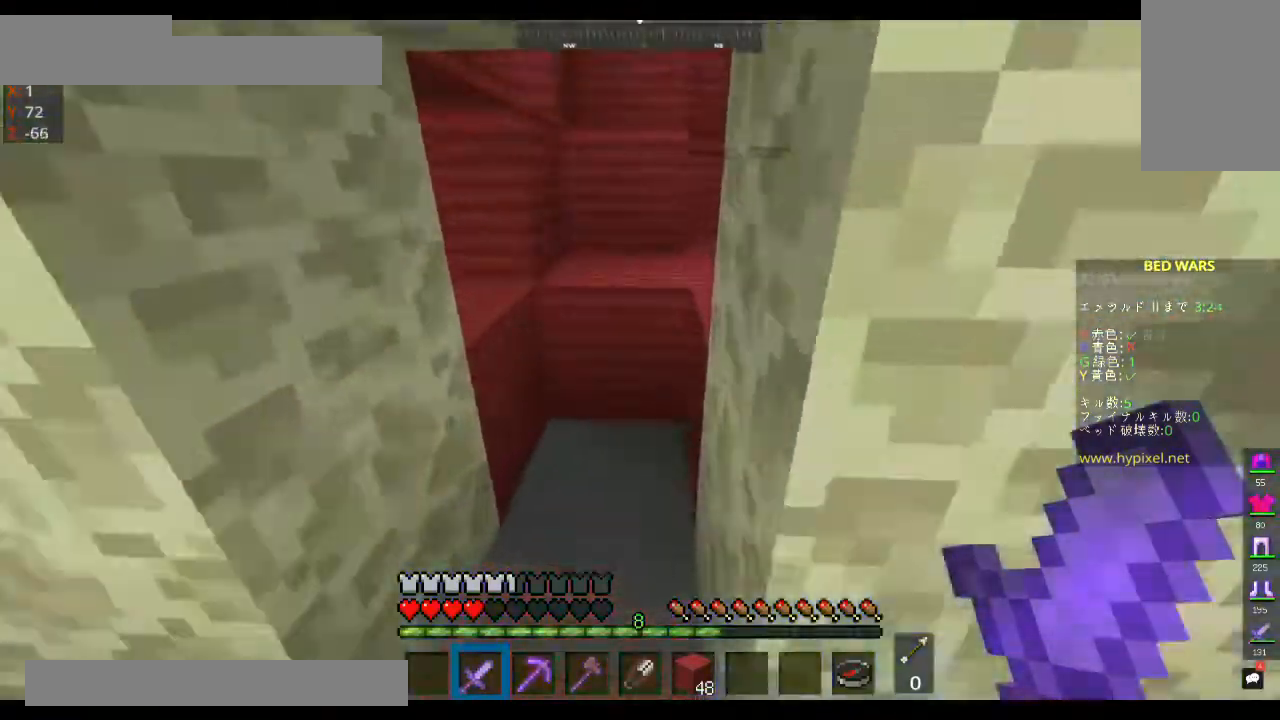
{"keys": ["space", "w"], "mouse": [], "events": [[33, "a", "down"], [233, "a", "up"], [433, "space", "down"]]}
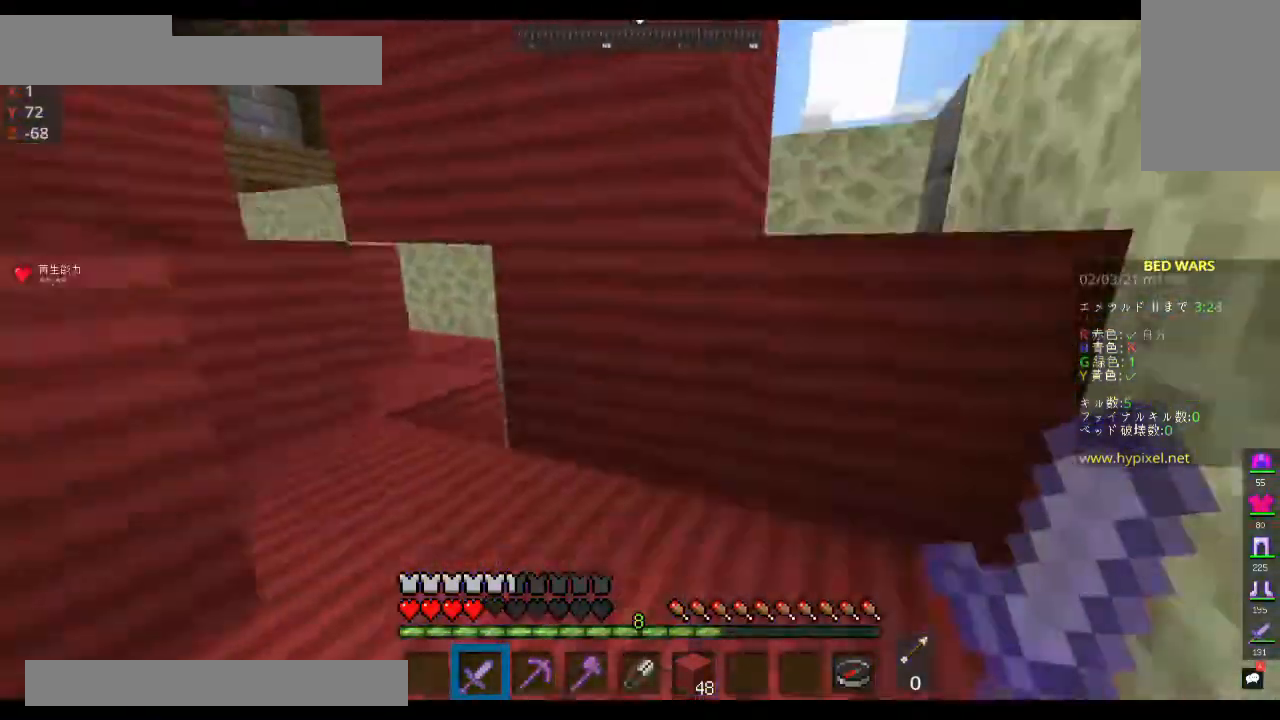
{"keys": ["a", "space"], "mouse": [], "events": [[67, "a", "down"], [433, "w", "up"]]}
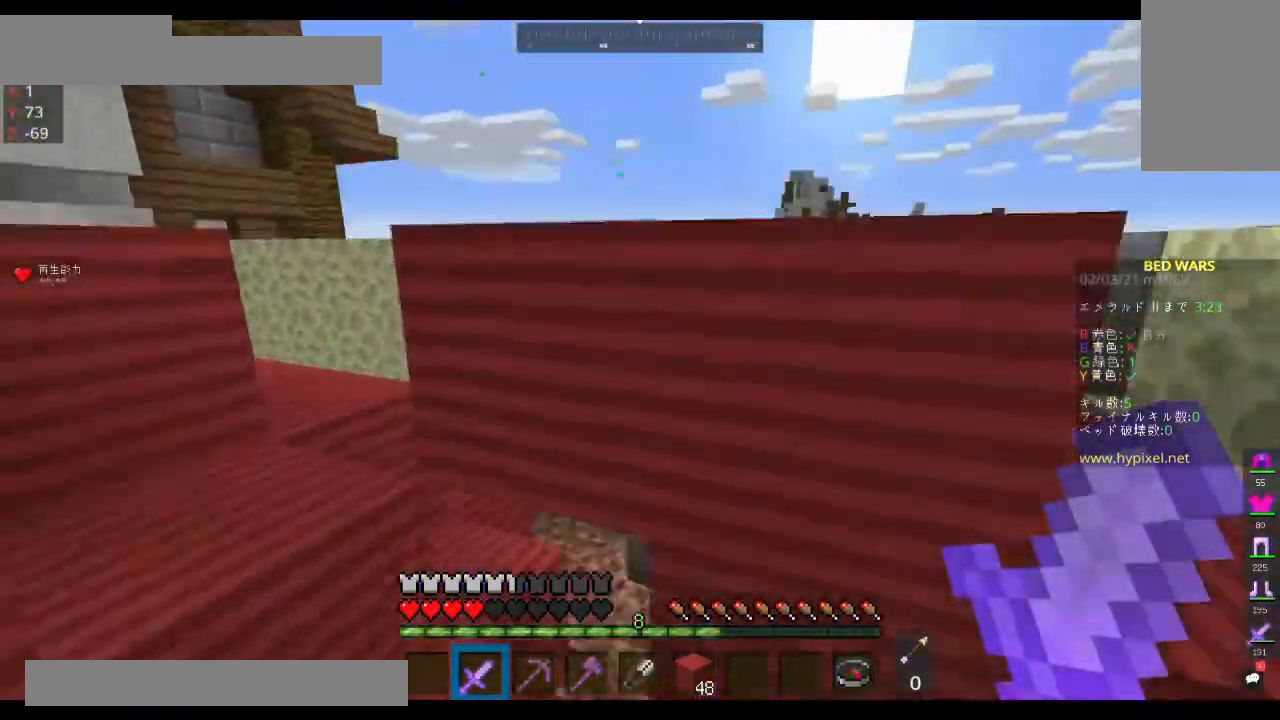
{"keys": ["space", "w"], "mouse": [], "events": [[100, "s", "down"], [433, "a", "up"], [467, "s", "up"], [467, "w", "down"]]}
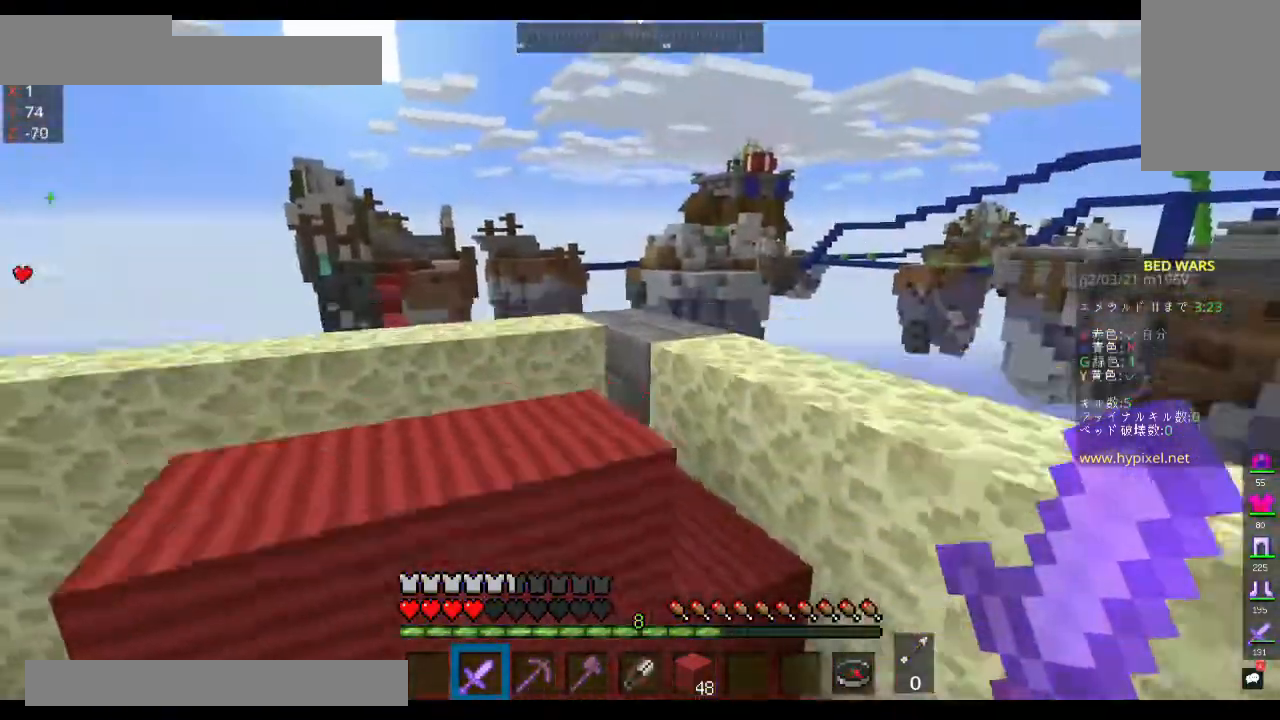
{"keys": [], "mouse": [], "events": [[67, "a", "down"], [333, "space", "up"], [400, "w", "up"], [500, "a", "up"]]}
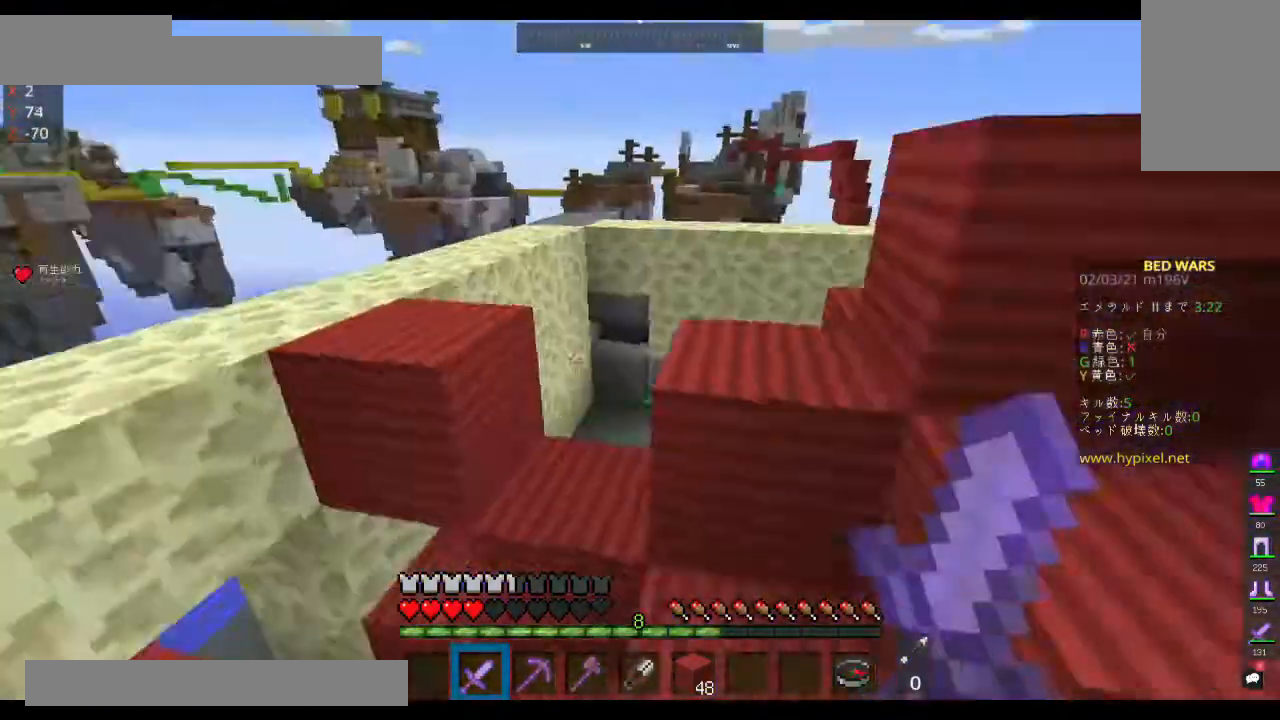
{"keys": ["d", "space"], "mouse": [], "events": [[67, "w", "down"], [167, "space", "down"], [333, "d", "down"], [333, "w", "up"]]}
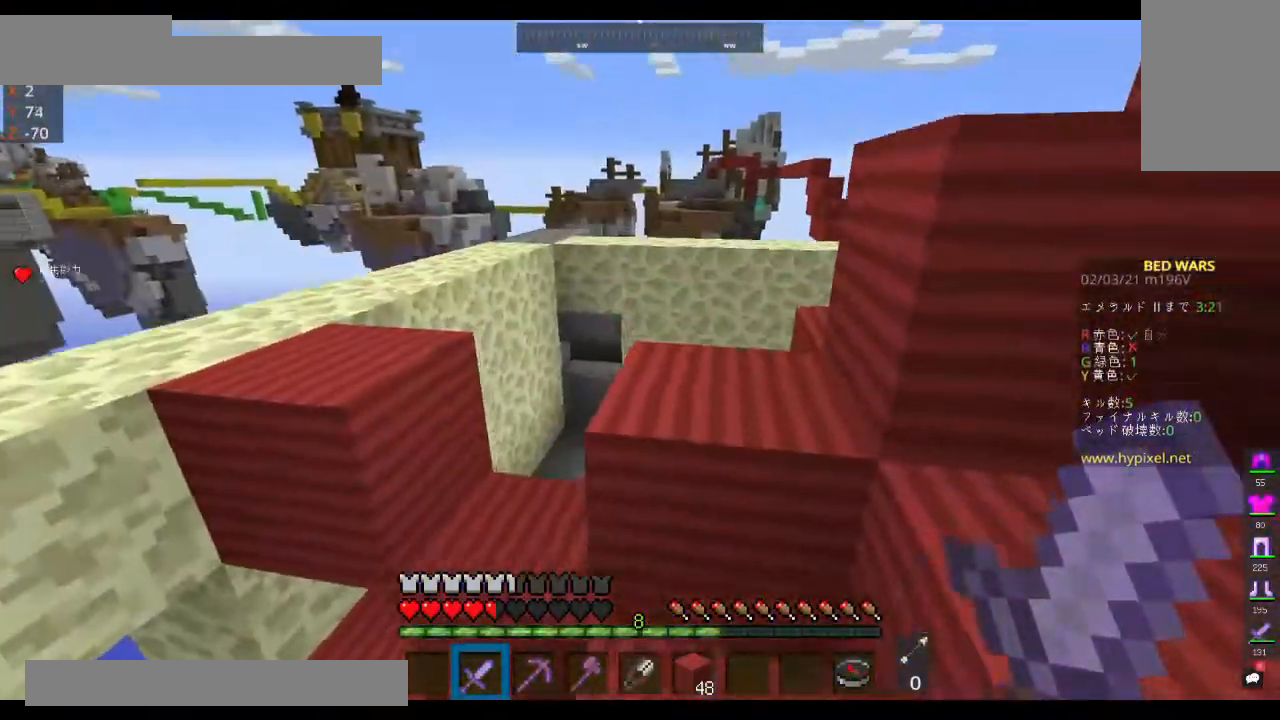
{"keys": [], "mouse": [], "events": [[100, "d", "up"], [100, "w", "down"], [333, "d", "down"], [367, "w", "up"], [400, "space", "up"], [500, "d", "up"]]}
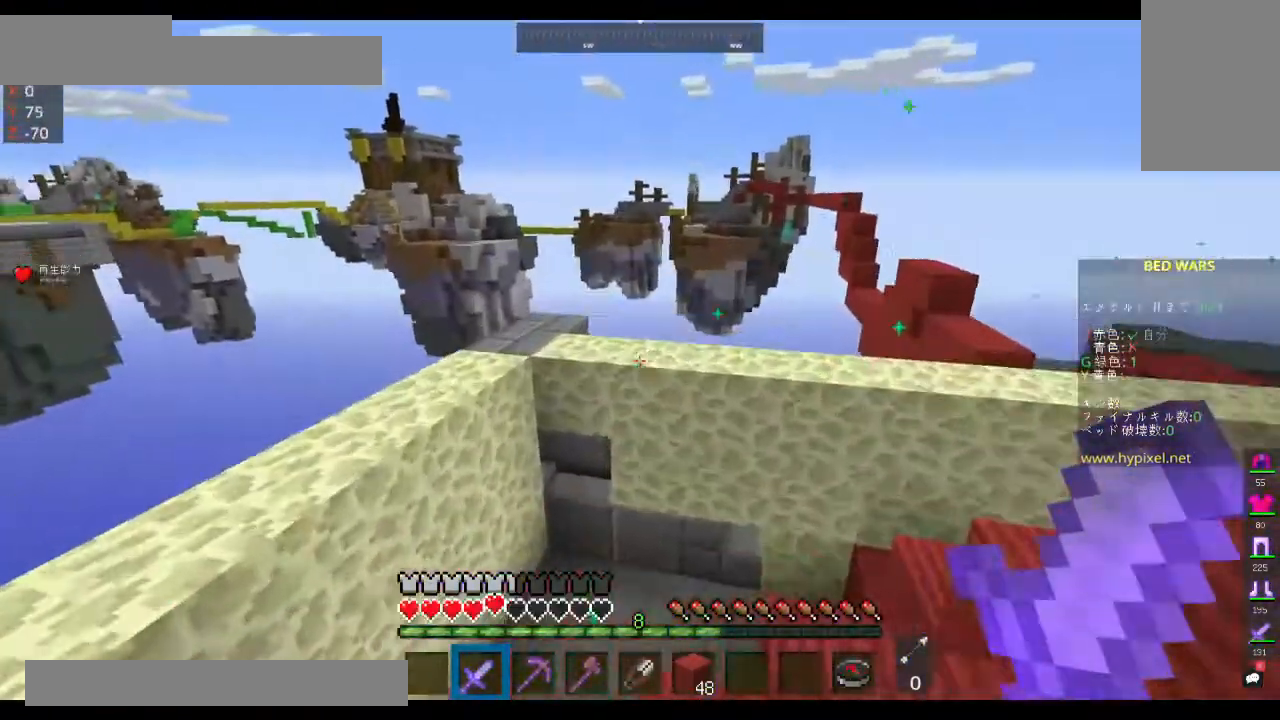
{"keys": [], "mouse": [], "events": []}
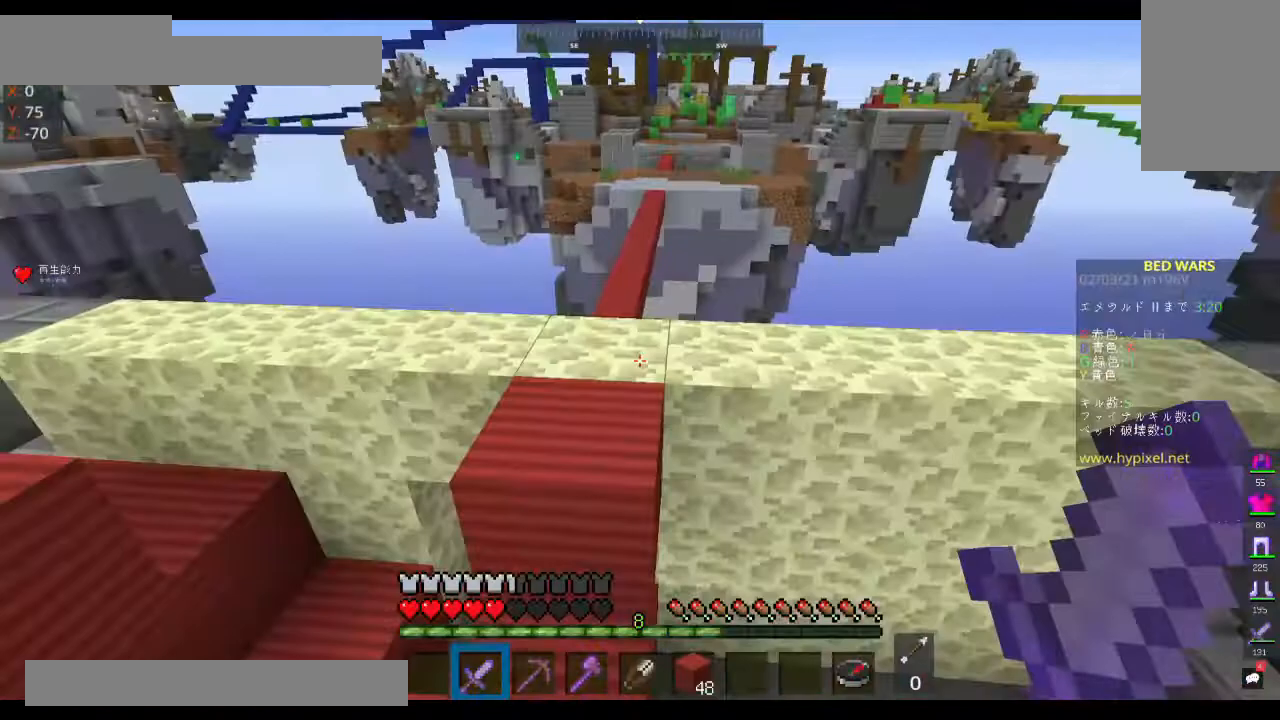
{"keys": [], "mouse": [], "events": []}
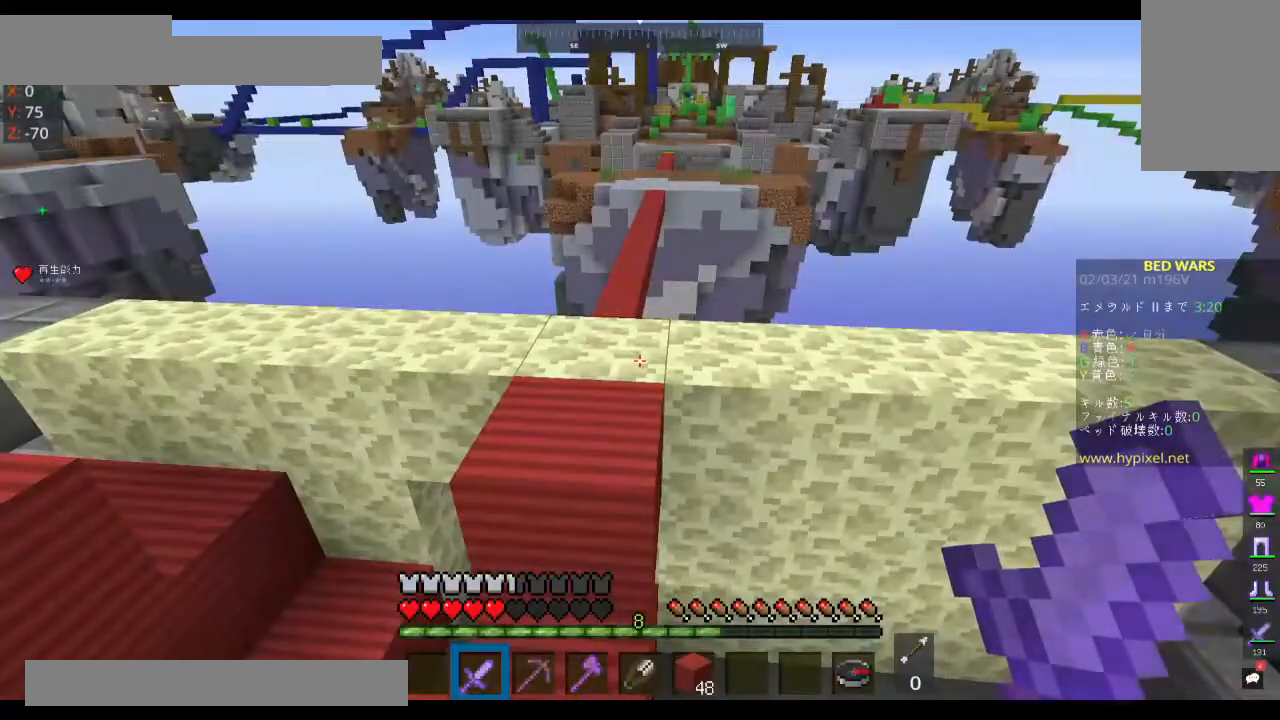
{"keys": ["w"], "mouse": [], "events": [[400, "w", "down"]]}
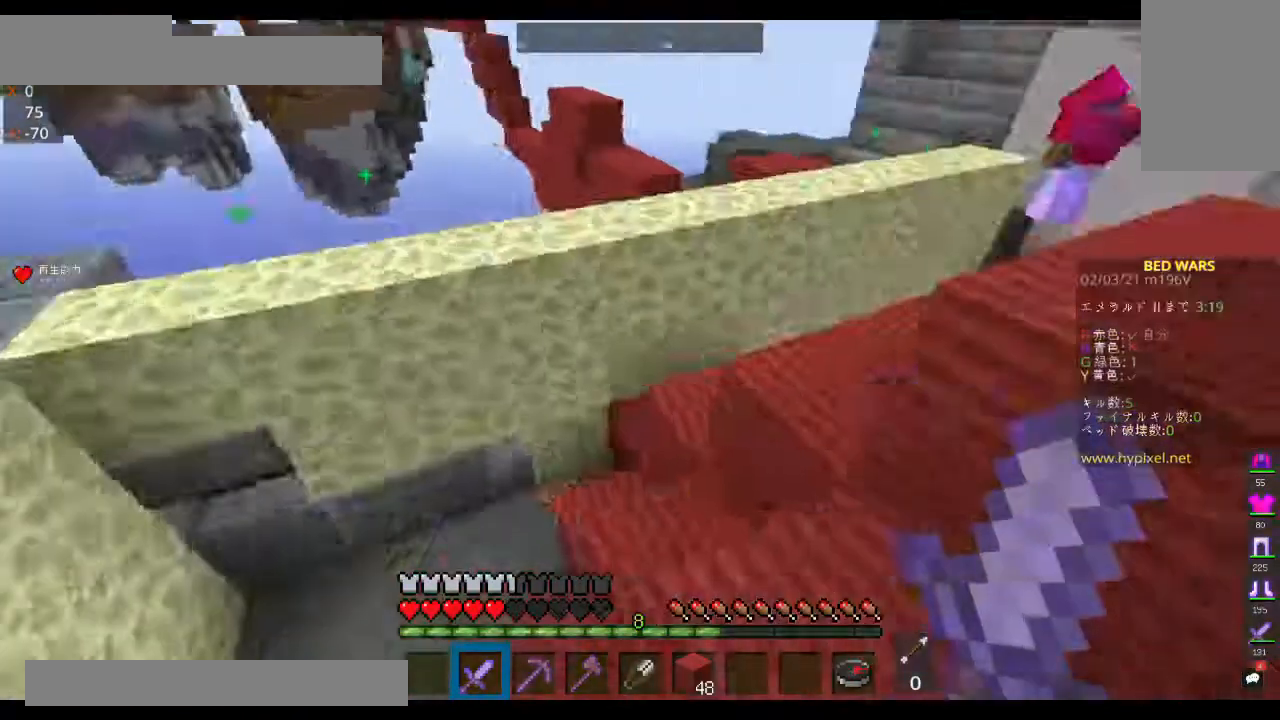
{"keys": ["space", "w"], "mouse": [], "events": [[33, "space", "down"]]}
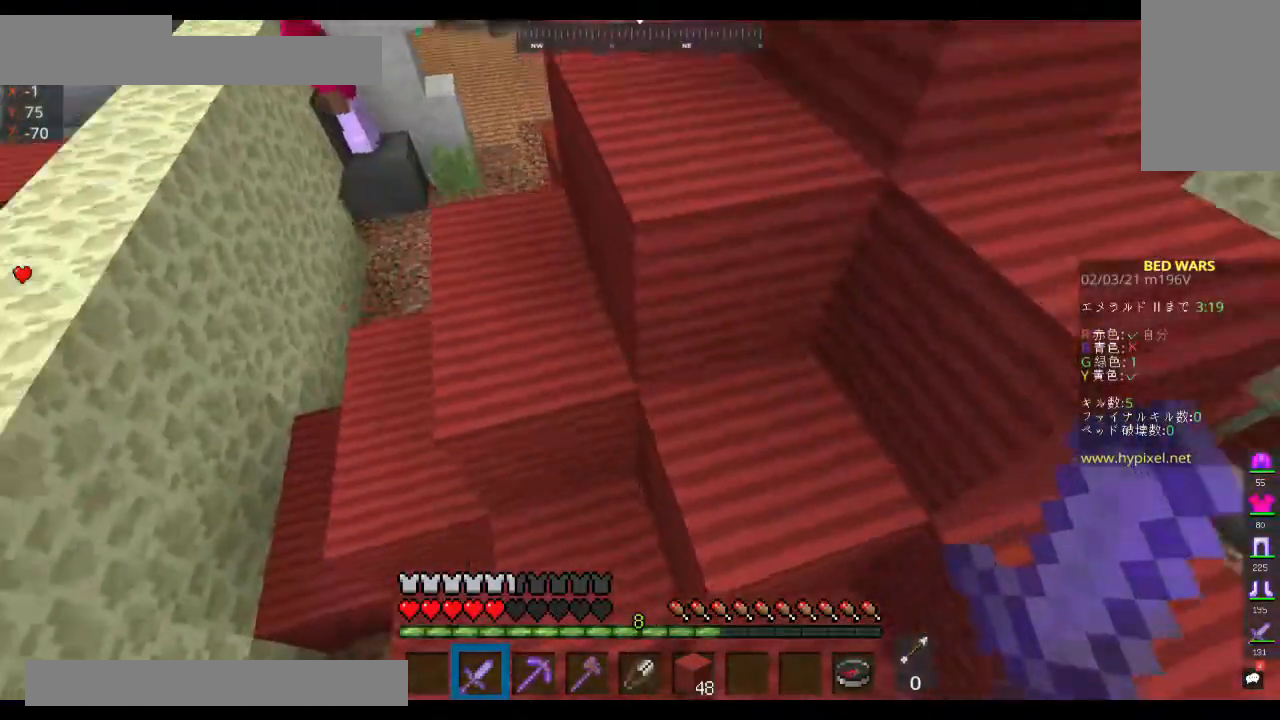
{"keys": ["space", "w"], "mouse": [], "events": []}
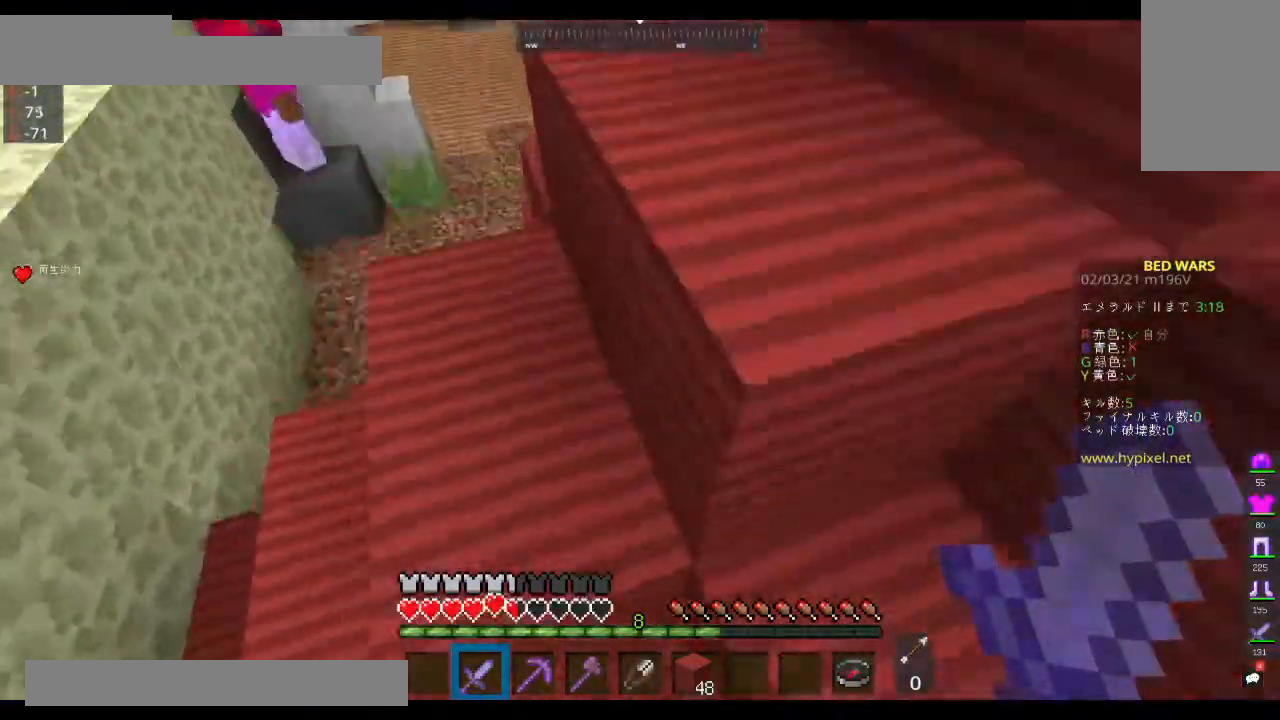
{"keys": [], "mouse": [], "events": [[67, "a", "down"], [233, "space", "up"], [233, "w", "up"], [433, "a", "up"]]}
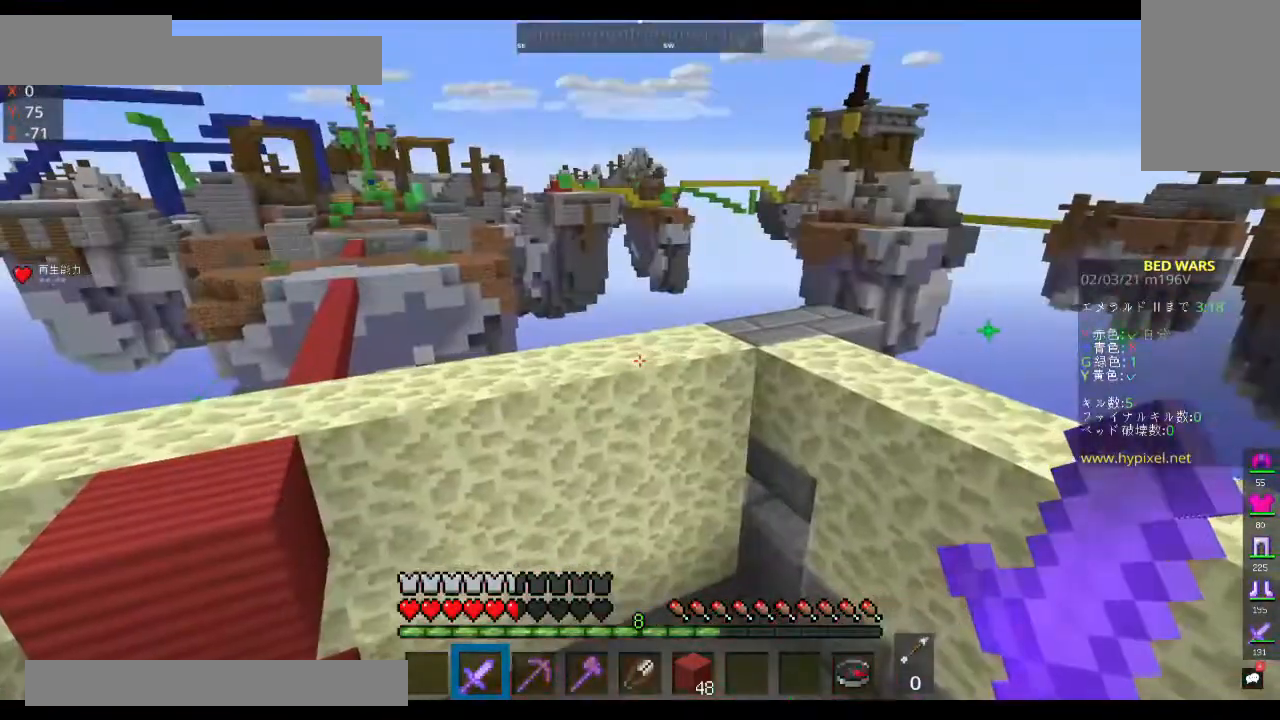
{"keys": [], "mouse": [], "events": []}
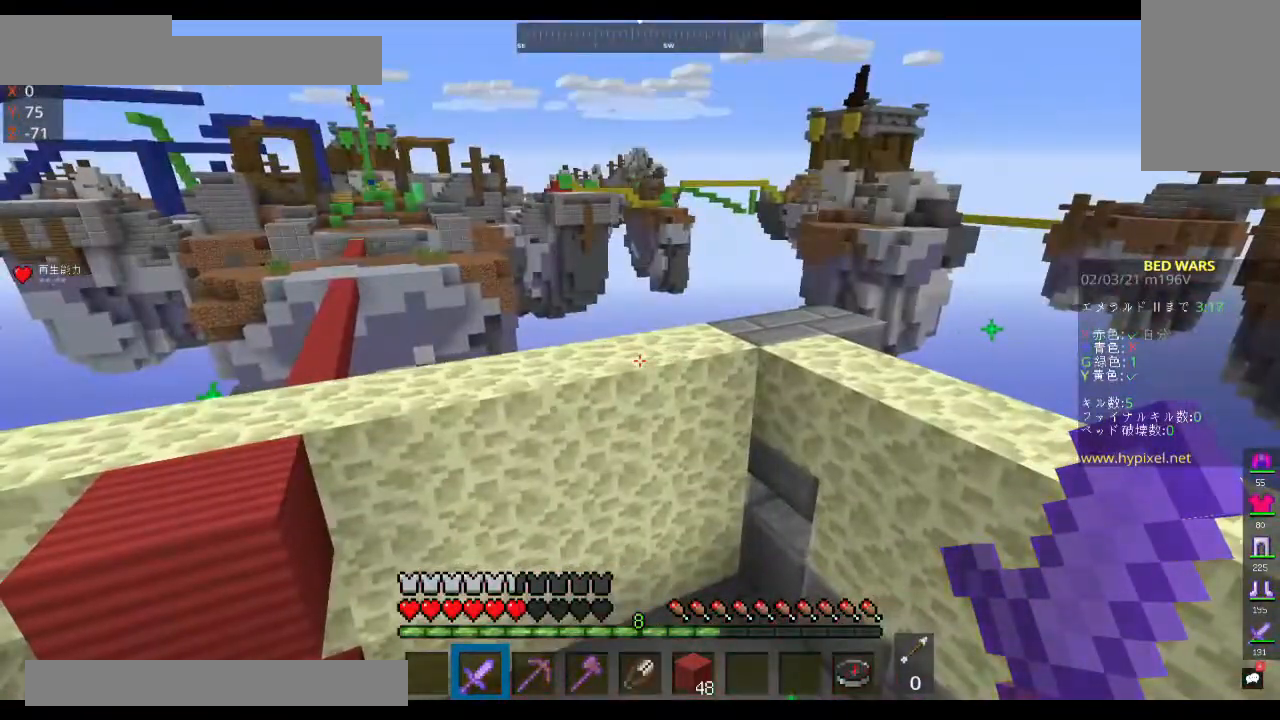
{"keys": [], "mouse": [], "events": []}
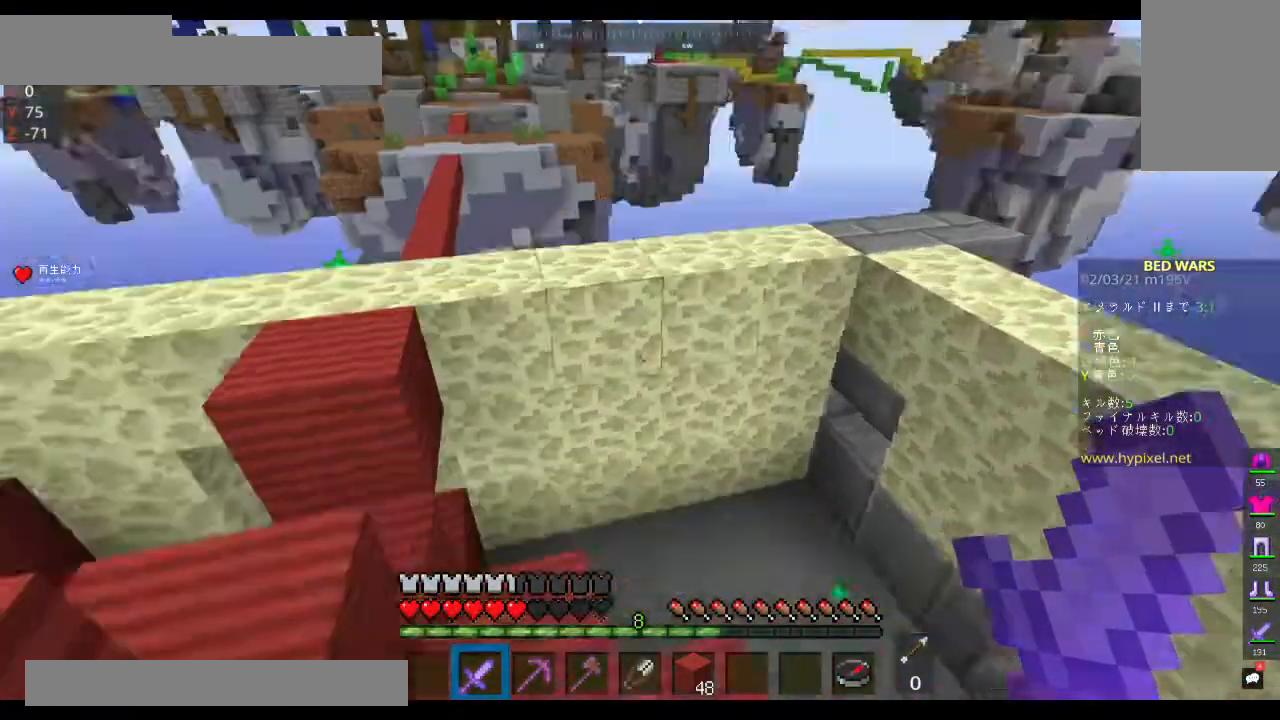
{"keys": [], "mouse": [], "events": []}
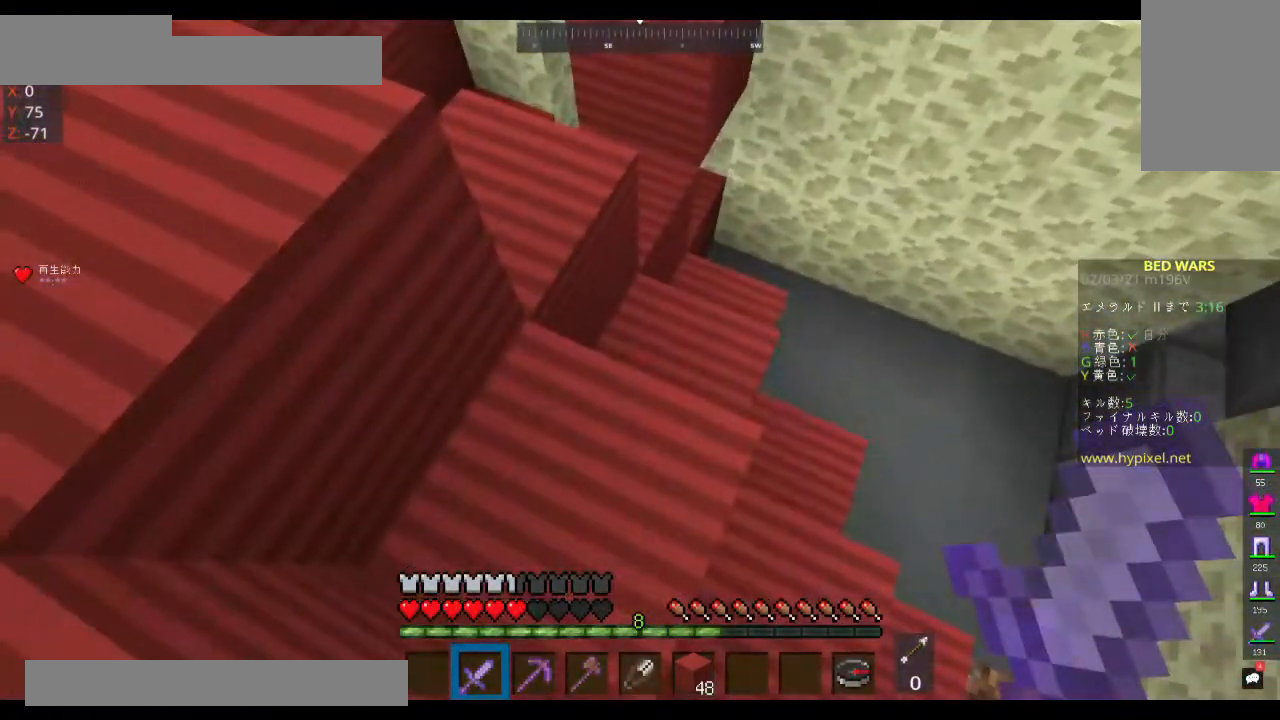
{"keys": [], "mouse": [], "events": []}
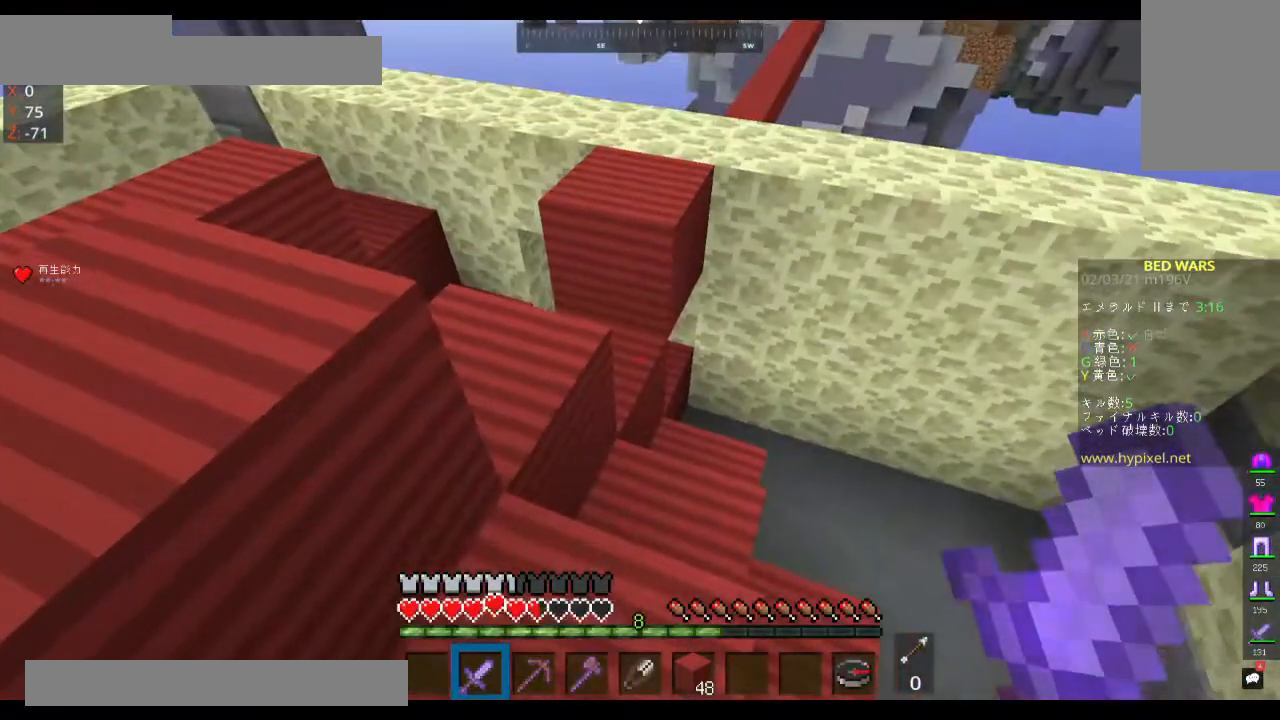
{"keys": [], "mouse": [], "events": []}
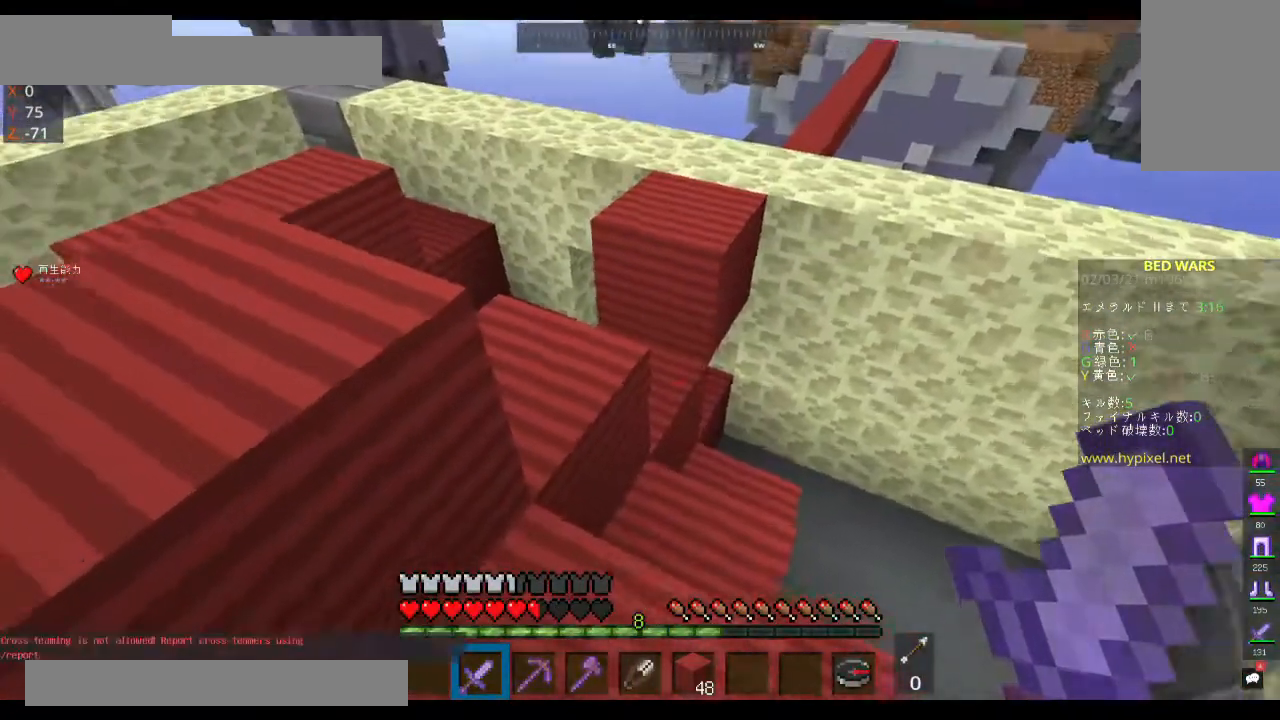
{"keys": ["space", "w"], "mouse": [], "events": [[367, "w", "down"], [500, "space", "down"]]}
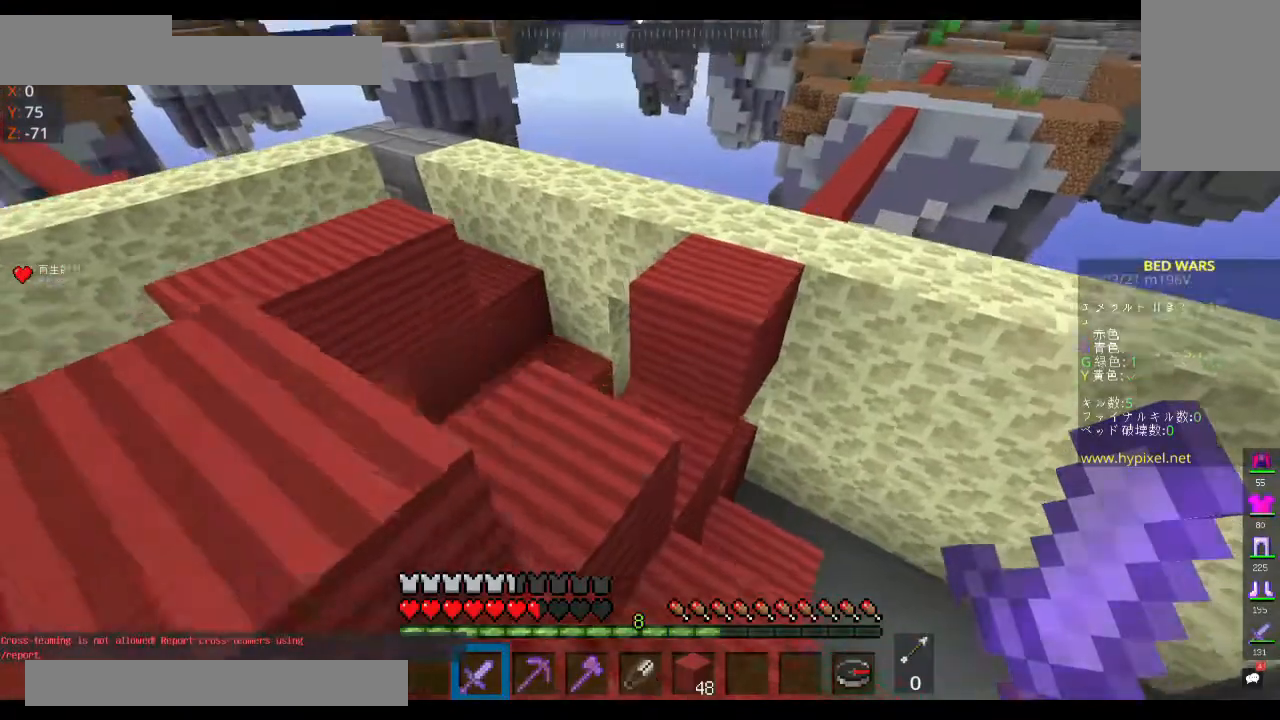
{"keys": ["a", "w"], "mouse": [], "events": [[133, "a", "down"], [200, "space", "up"]]}
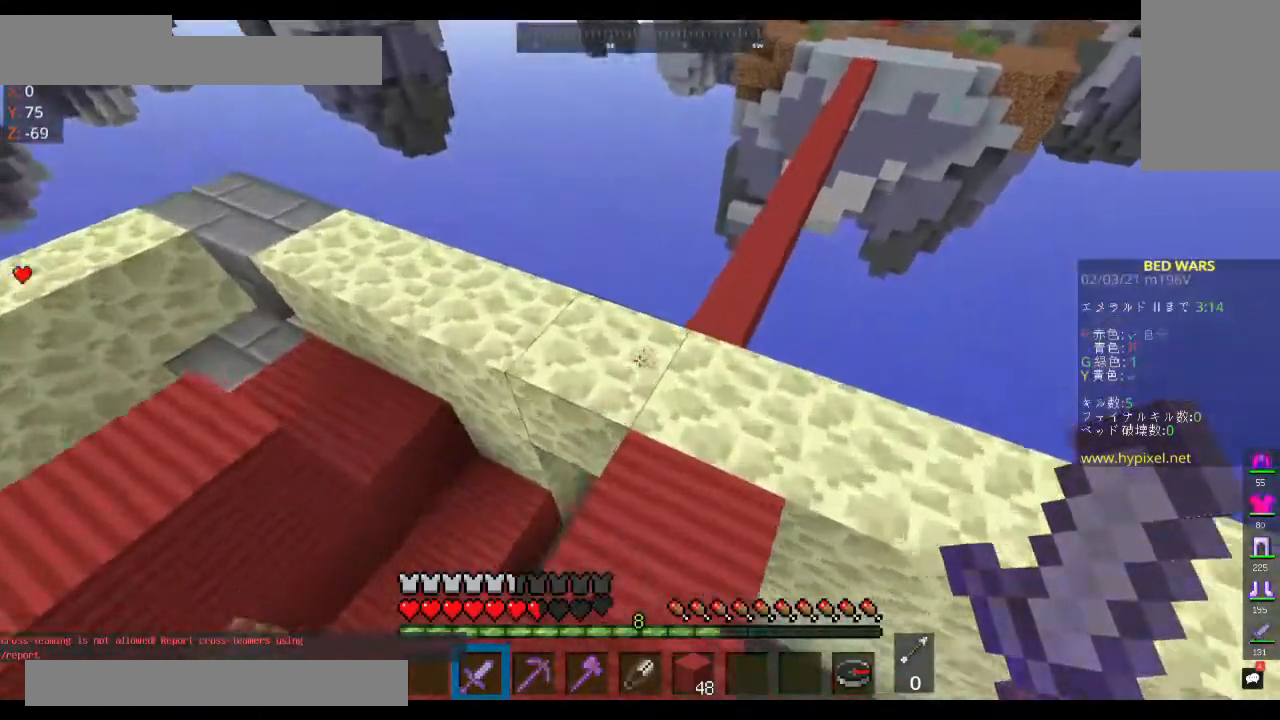
{"keys": ["d"], "mouse": [], "events": [[233, "a", "up"], [467, "w", "up"], [500, "d", "down"]]}
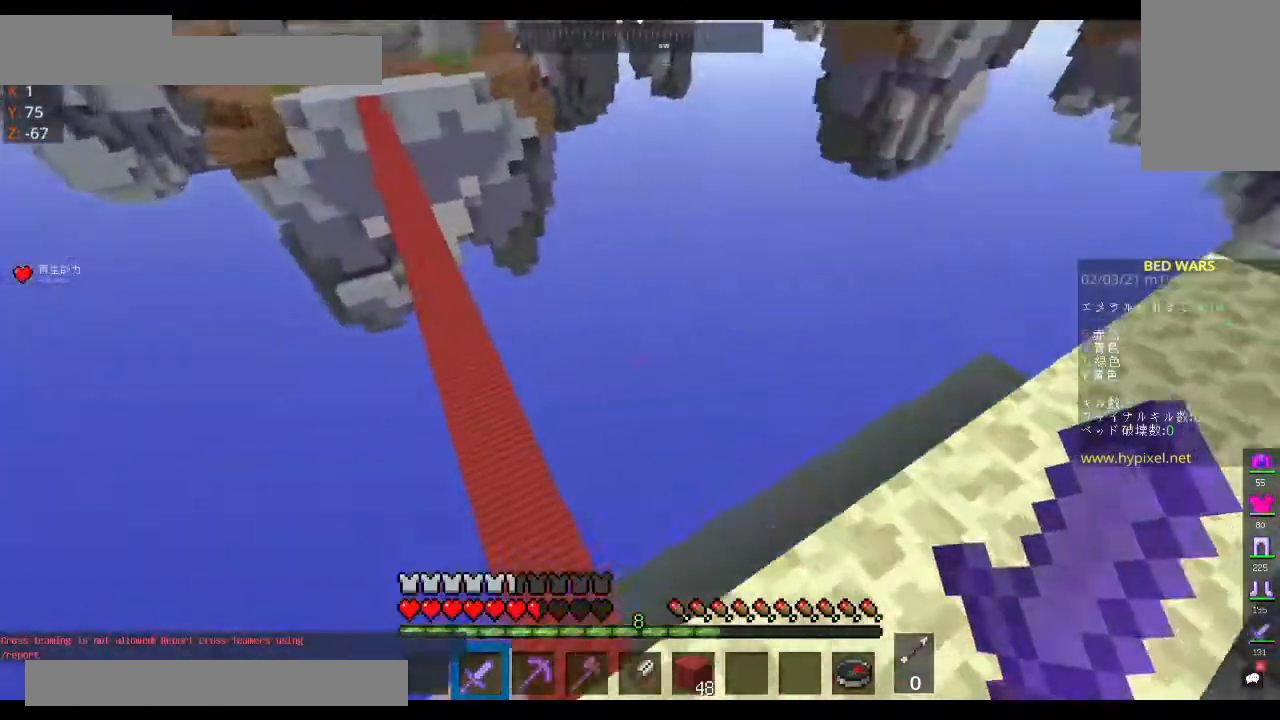
{"keys": ["w"], "mouse": [], "events": [[67, "d", "up"], [167, "s", "down"], [400, "s", "up"], [500, "w", "down"]]}
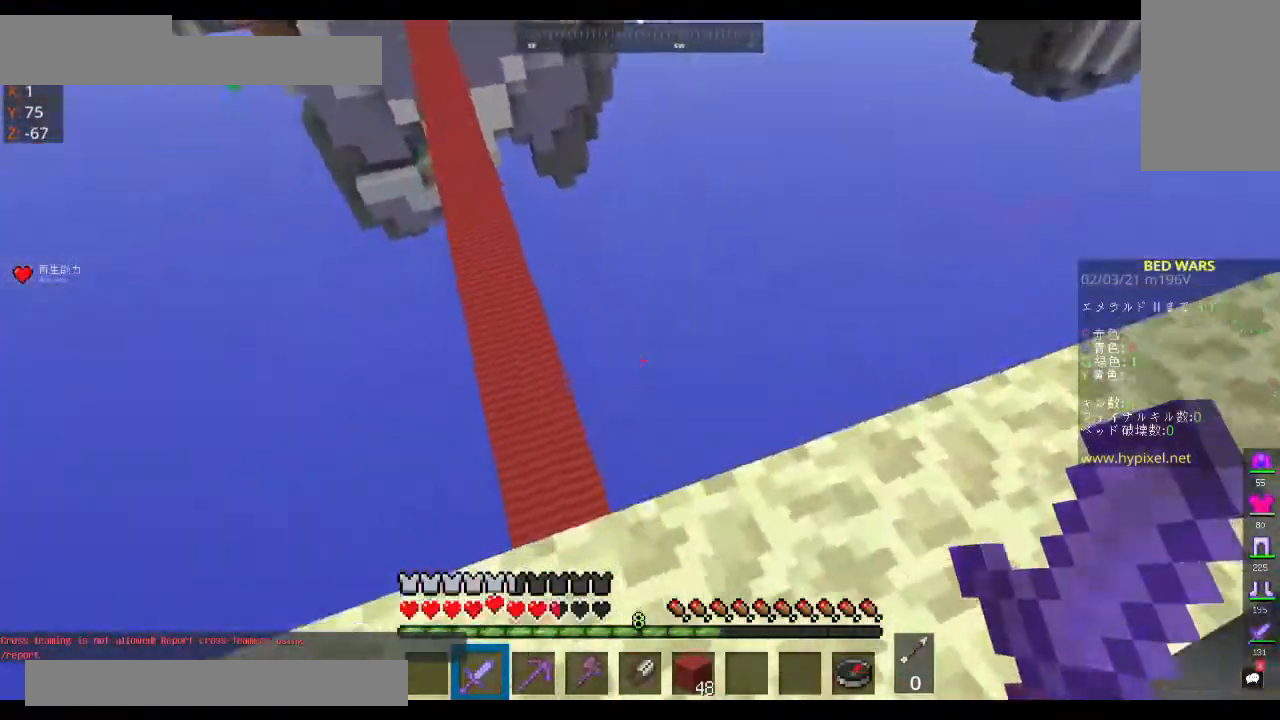
{"keys": ["w"], "mouse": [], "events": []}
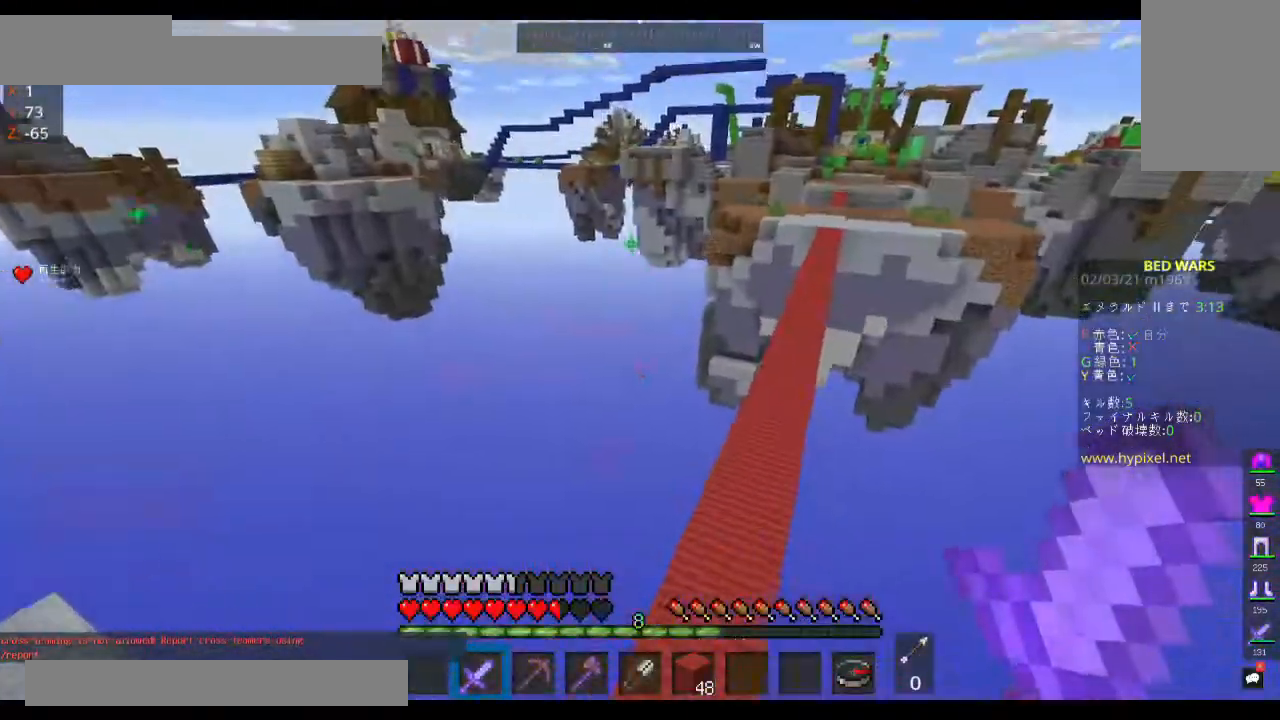
{"keys": ["space", "w"], "mouse": [], "events": [[67, "space", "down"]]}
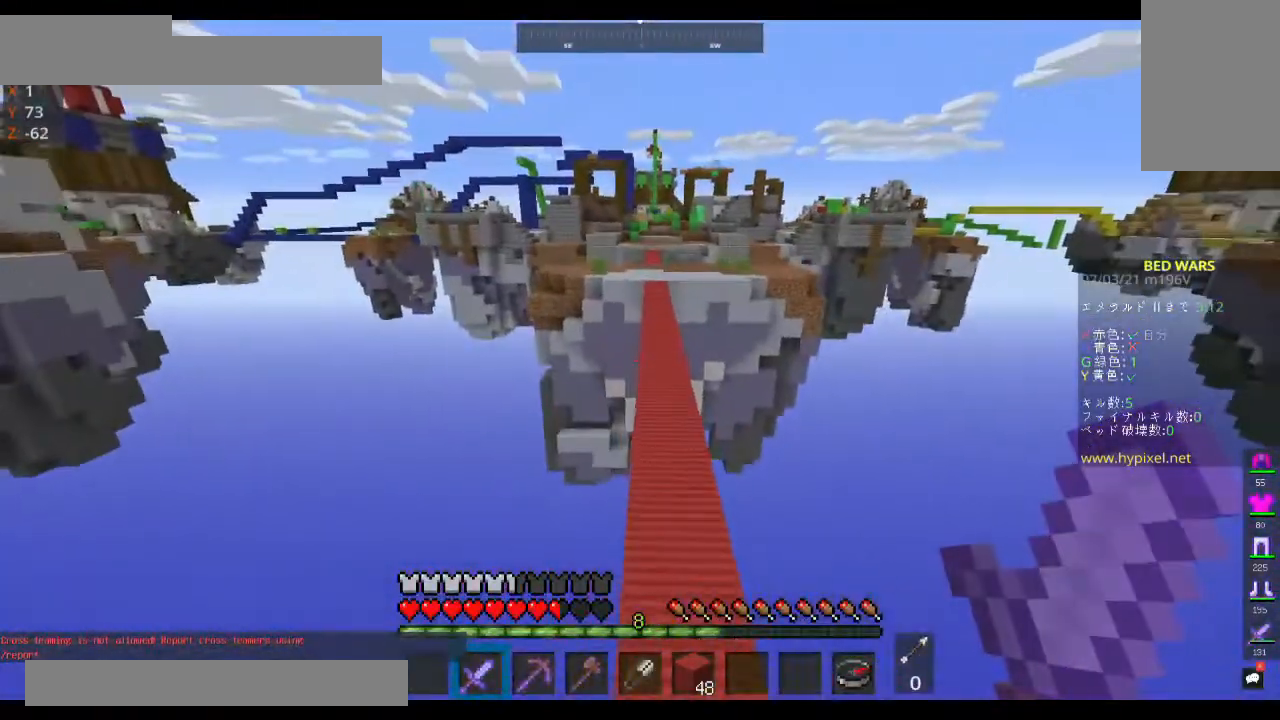
{"keys": ["space", "w"], "mouse": [], "events": [[100, "d", "down"], [333, "d", "up"]]}
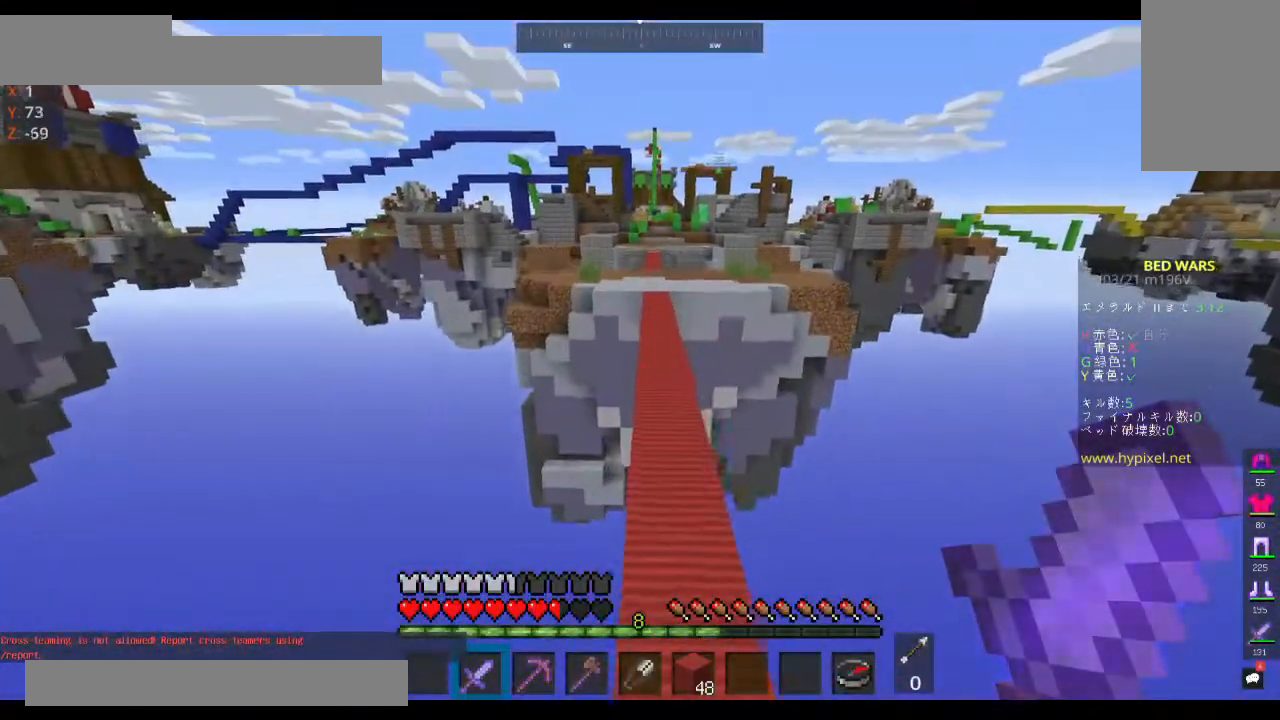
{"keys": ["space", "w"], "mouse": [], "events": []}
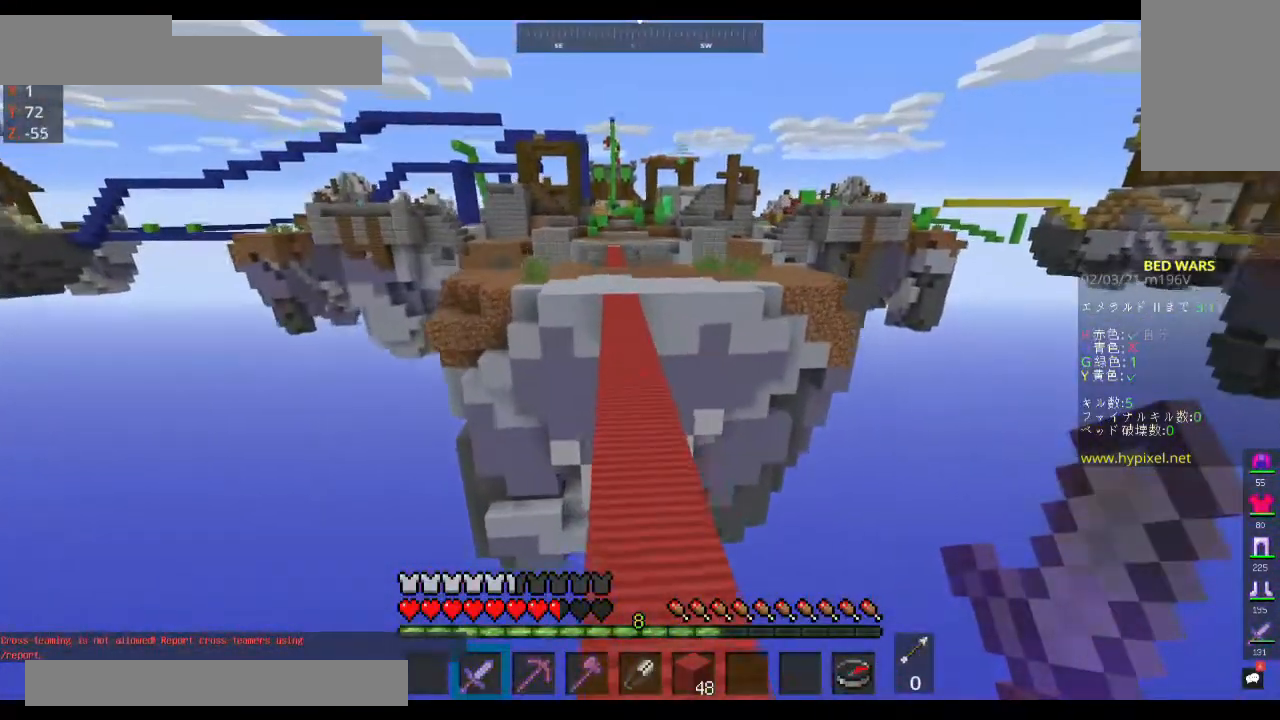
{"keys": ["space", "w"], "mouse": [], "events": []}
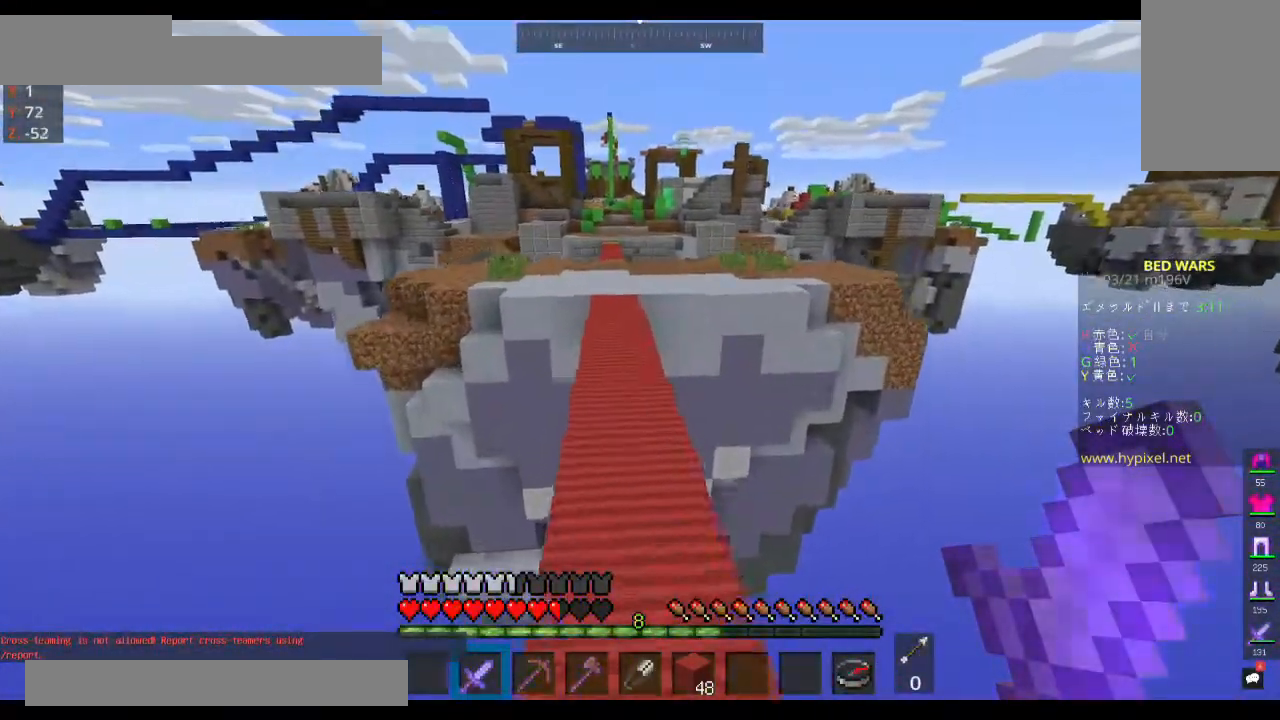
{"keys": ["space", "w"], "mouse": ["left"], "events": [[67, "mouse_left", "down"]]}
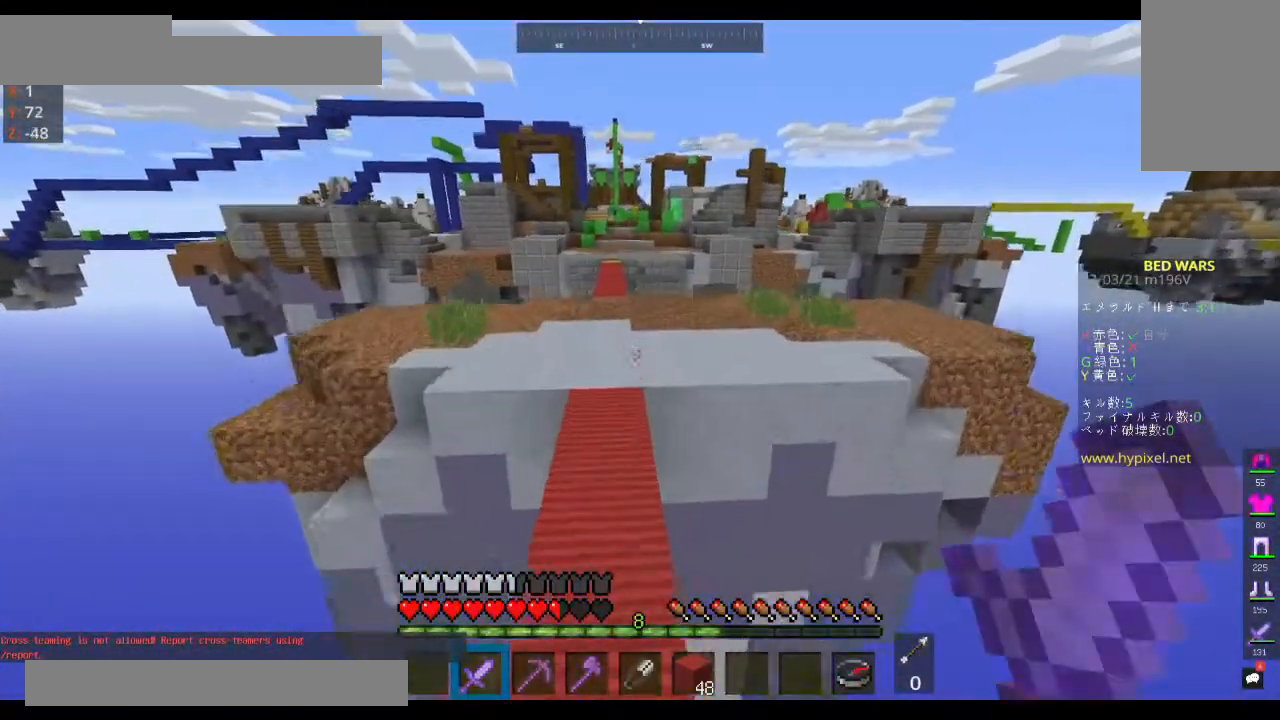
{"keys": ["space", "w"], "mouse": ["left"], "events": []}
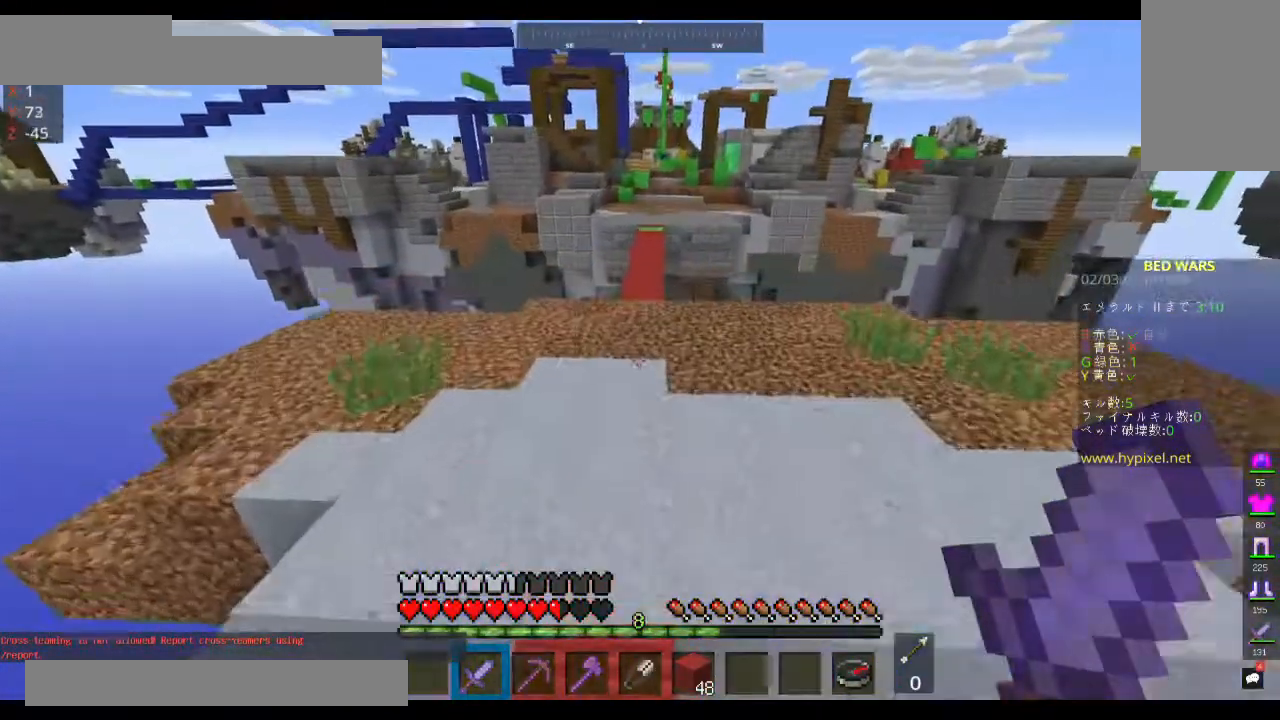
{"keys": ["space", "w"], "mouse": ["left"], "events": []}